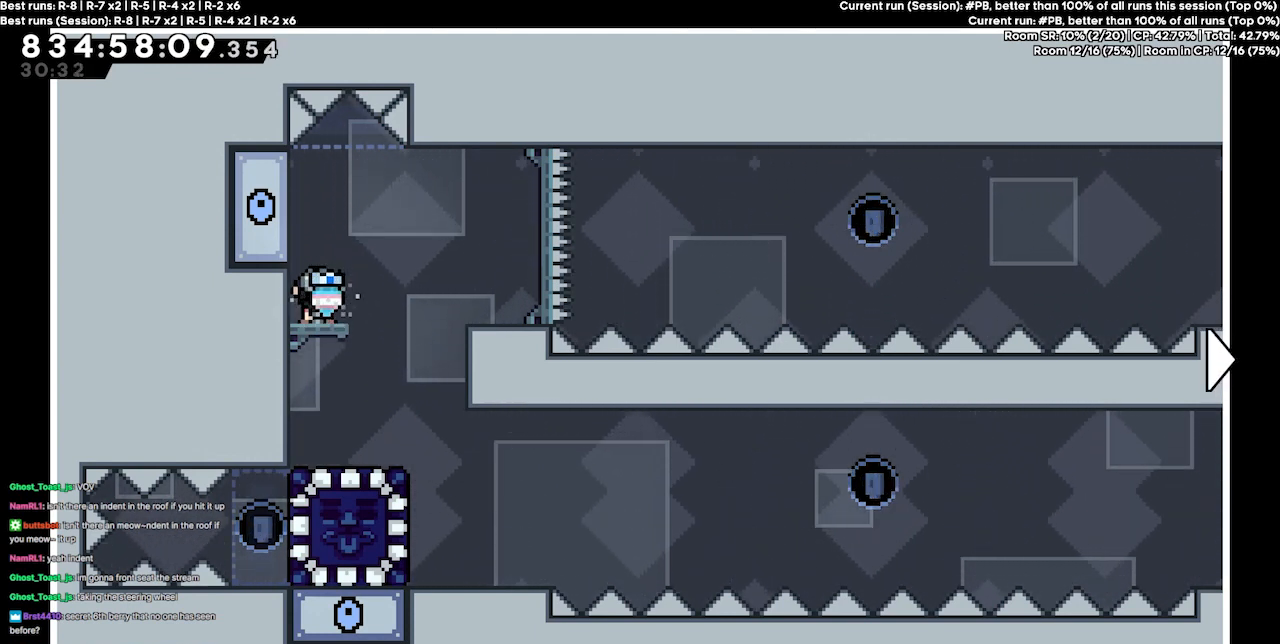
Gameplay with keyboard; each line is a JSON object with the keys held at the frame after it. "events" lists presses ("down") and releases ("up") of "dash", "demo", "demo2", "down", "grab", "jump", "jump2", "jump3", "jump4", "jump5", "left", "right" and "up" between this image and that frame as [ms after this image, input, new state], when the widget could be followed in between. No other keys are recorded. Mouse input is not recorded. Key names are as the overlay labels them; some are game actions (e.g. jump) rather than physical keys.
{"keys": [], "events": [[133, "left", "down"], [367, "left", "up"]]}
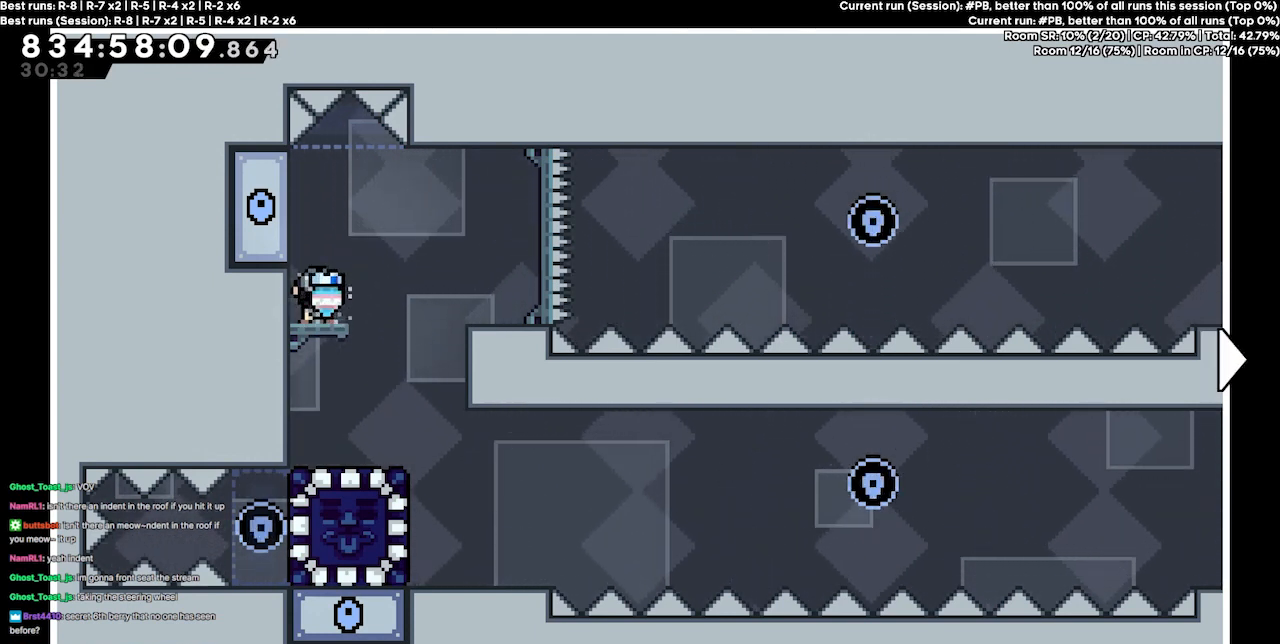
{"keys": [], "events": [[33, "right", "down"], [133, "right", "up"]]}
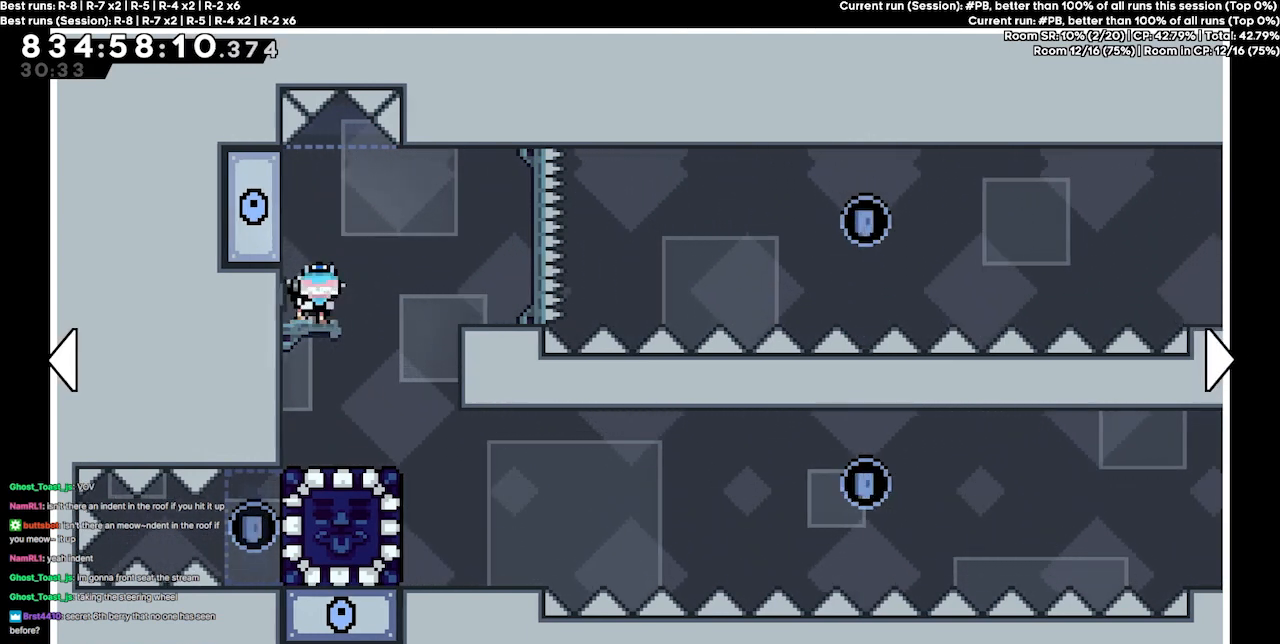
{"keys": [], "events": [[400, "right", "down"], [433, "right", "up"]]}
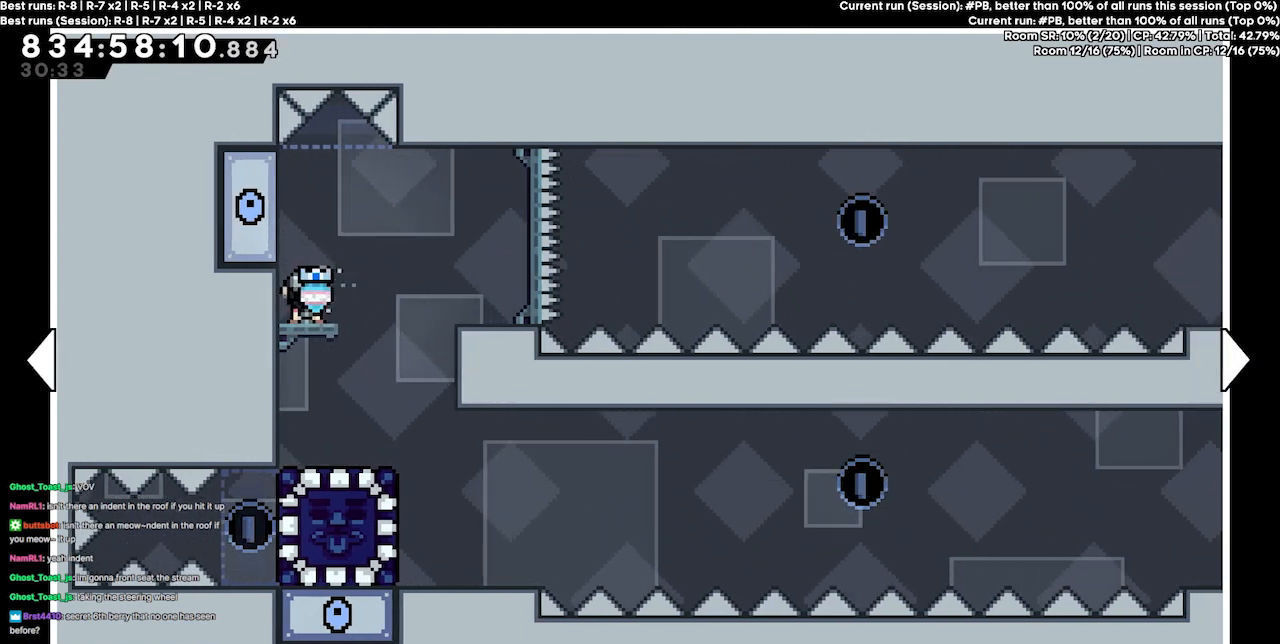
{"keys": [], "events": [[267, "right", "down"], [300, "right", "up"]]}
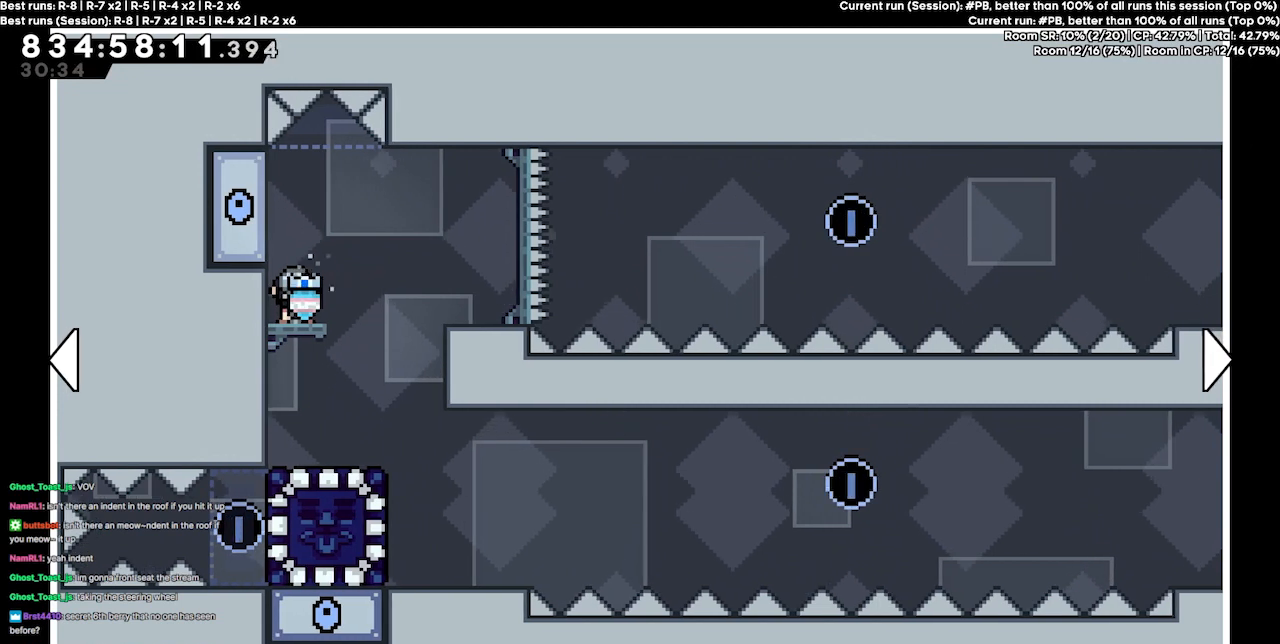
{"keys": [], "events": [[333, "left", "down"], [367, "left", "up"]]}
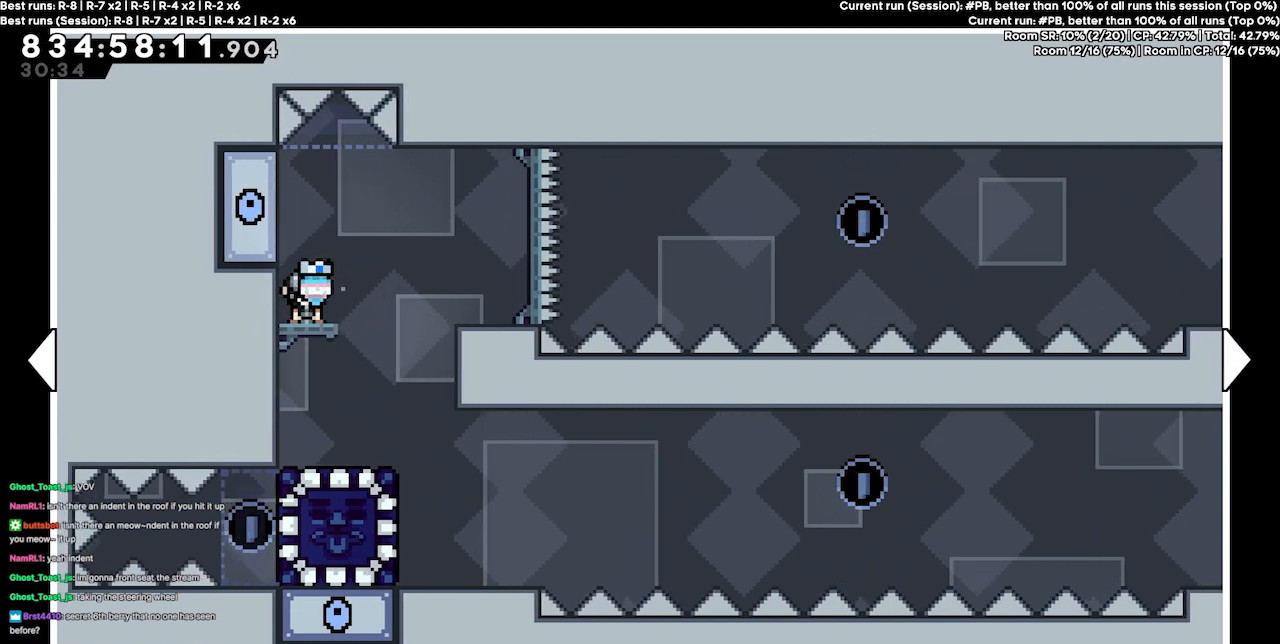
{"keys": [], "events": [[433, "right", "down"], [467, "right", "up"]]}
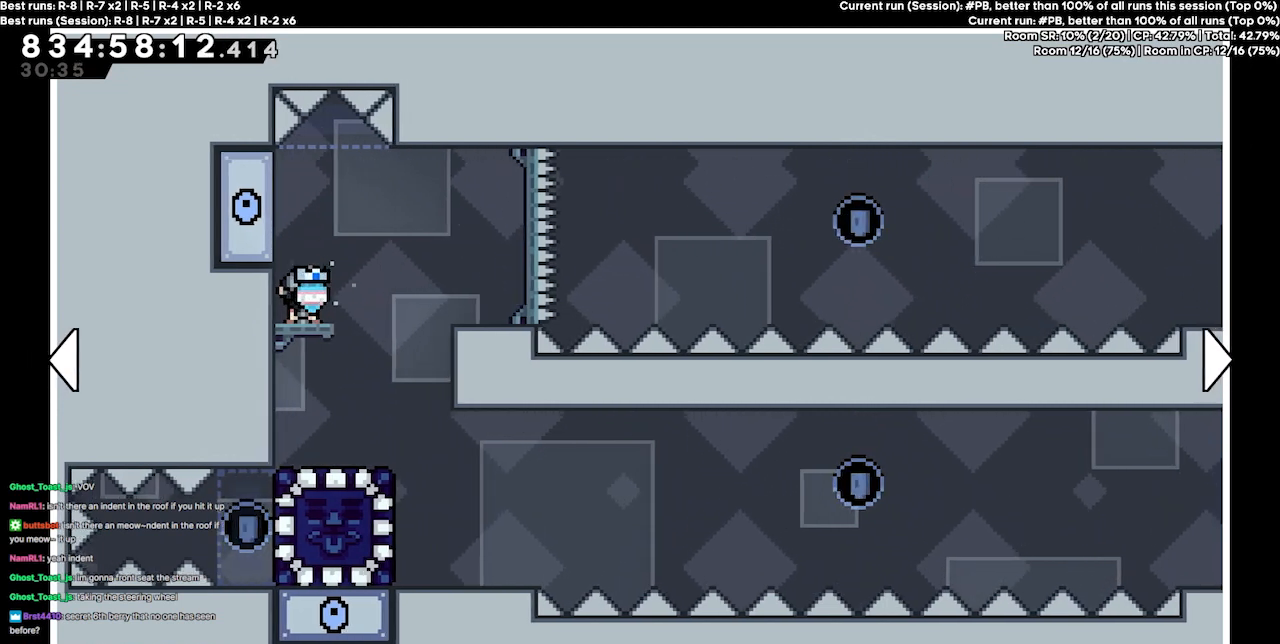
{"keys": [], "events": []}
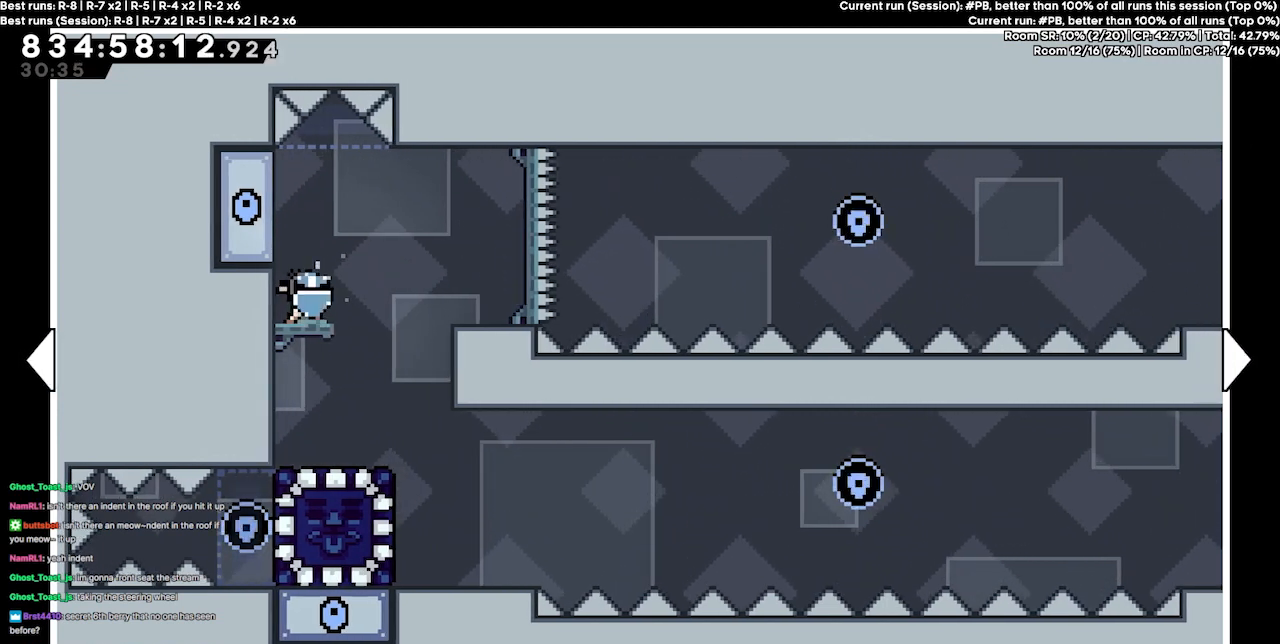
{"keys": [], "events": []}
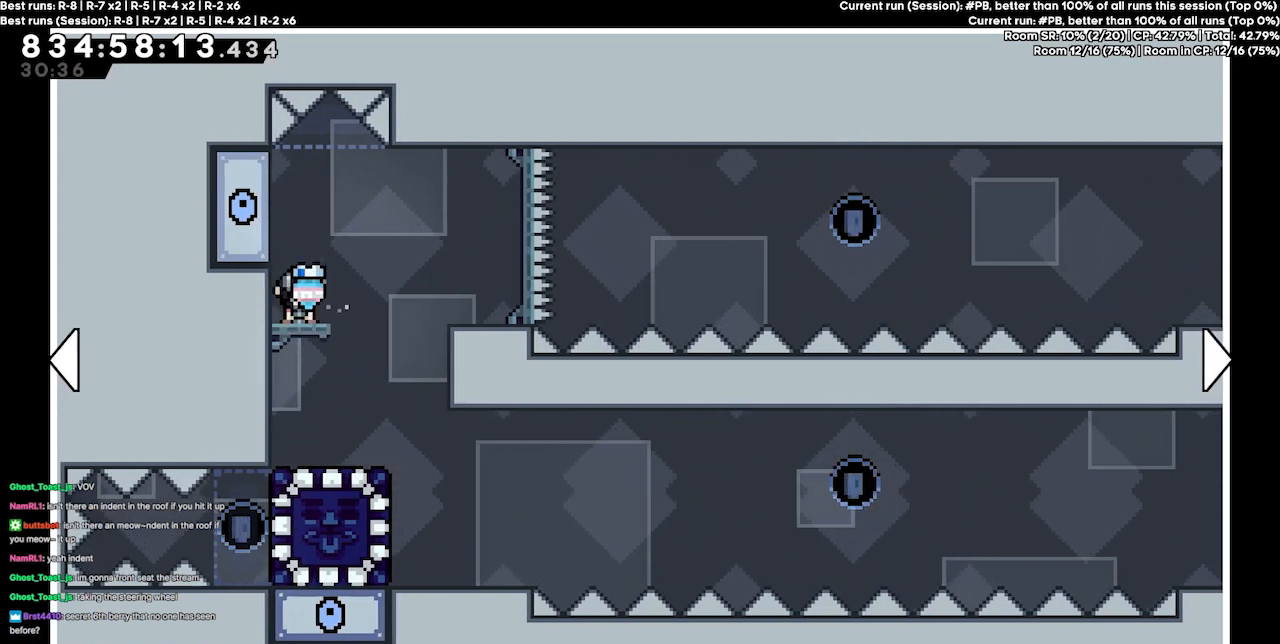
{"keys": ["right"], "events": [[467, "right", "down"]]}
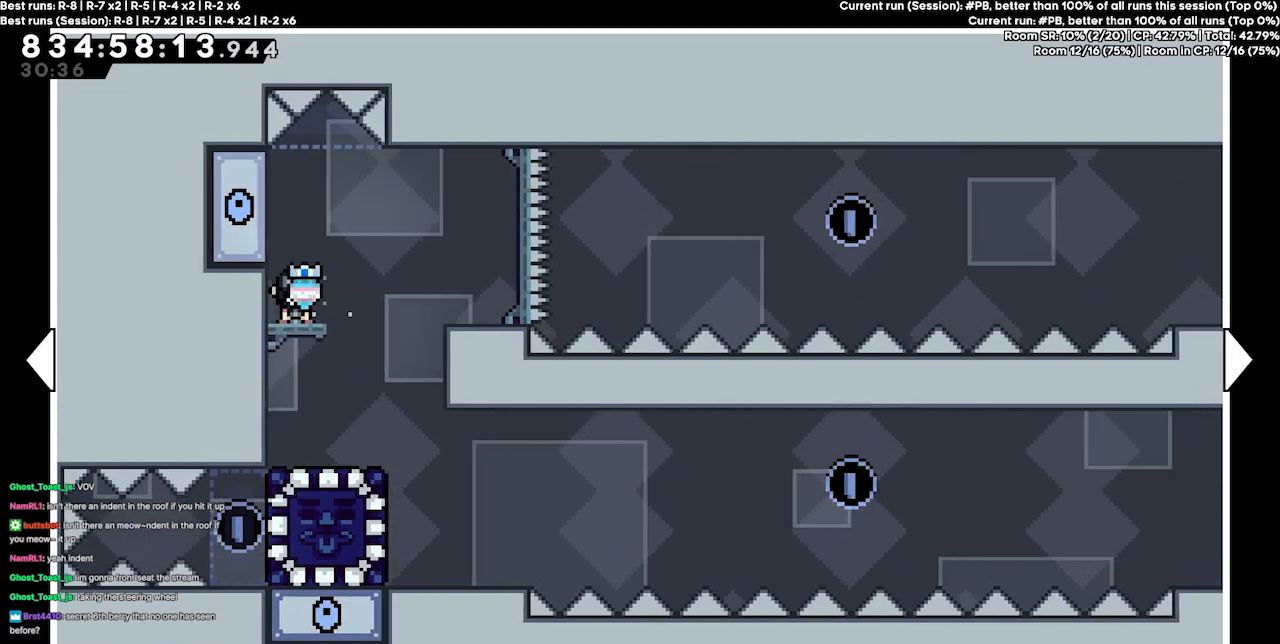
{"keys": [], "events": [[33, "right", "up"]]}
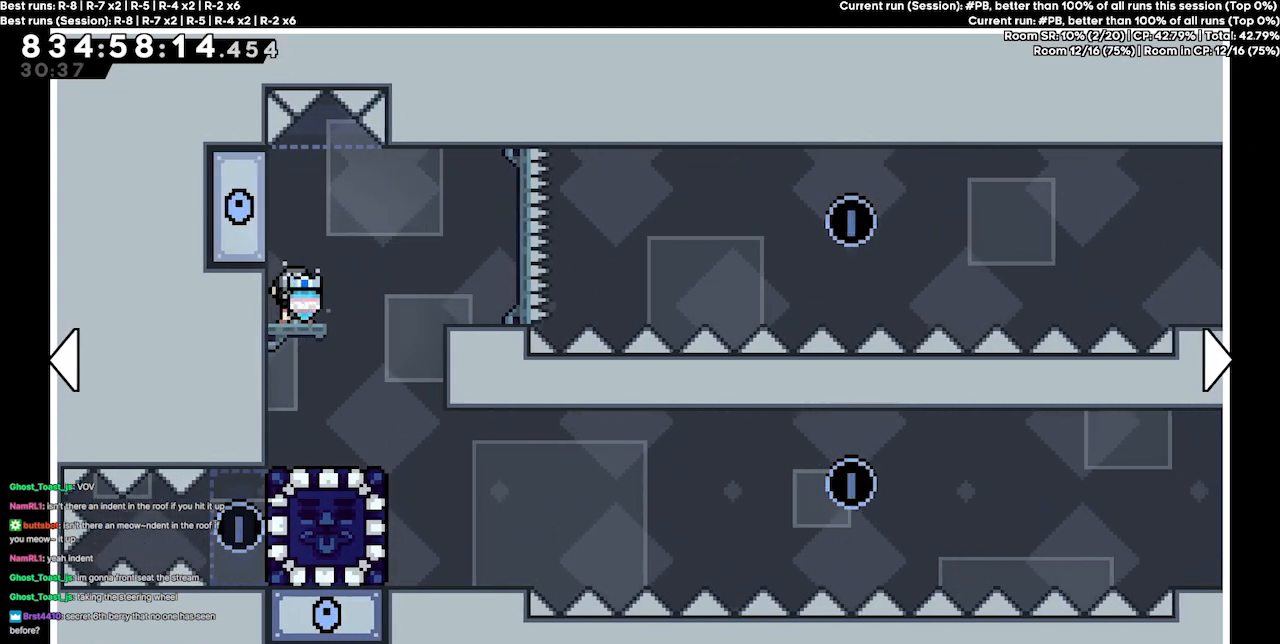
{"keys": [], "events": []}
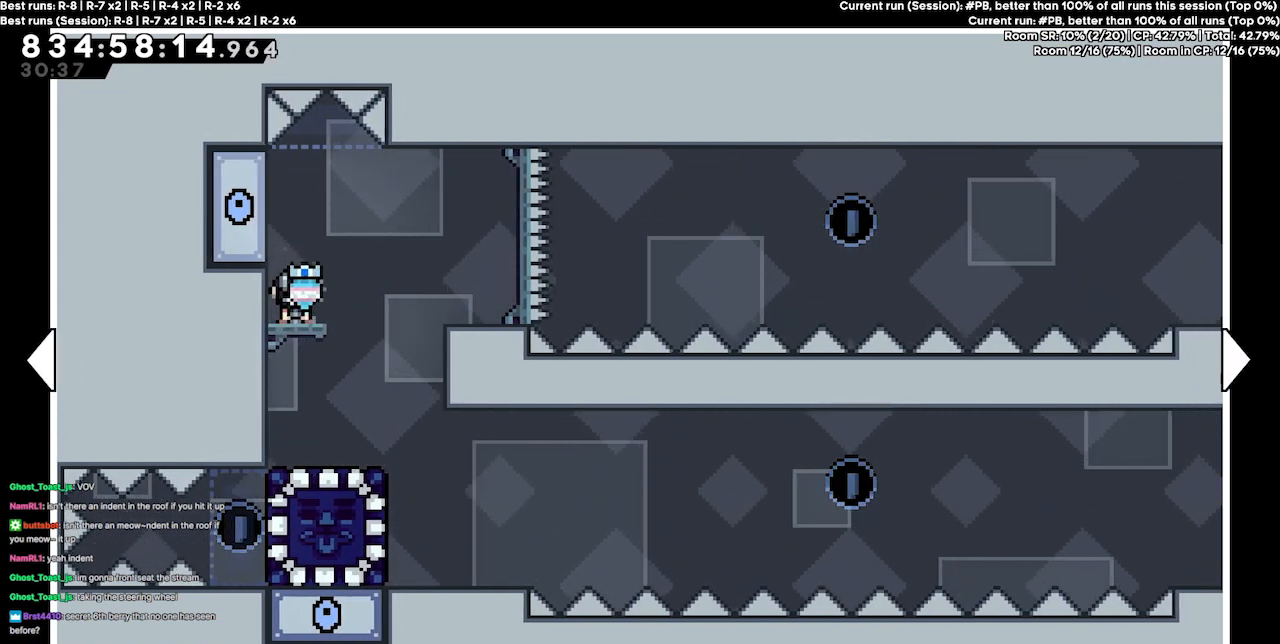
{"keys": [], "events": []}
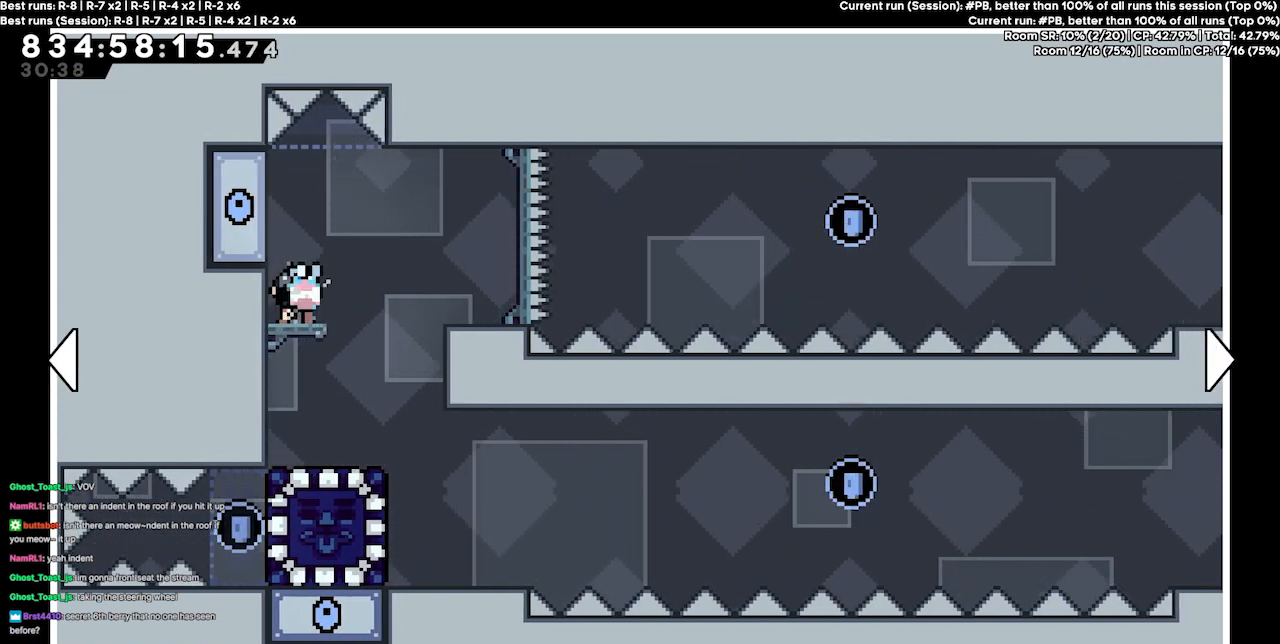
{"keys": [], "events": []}
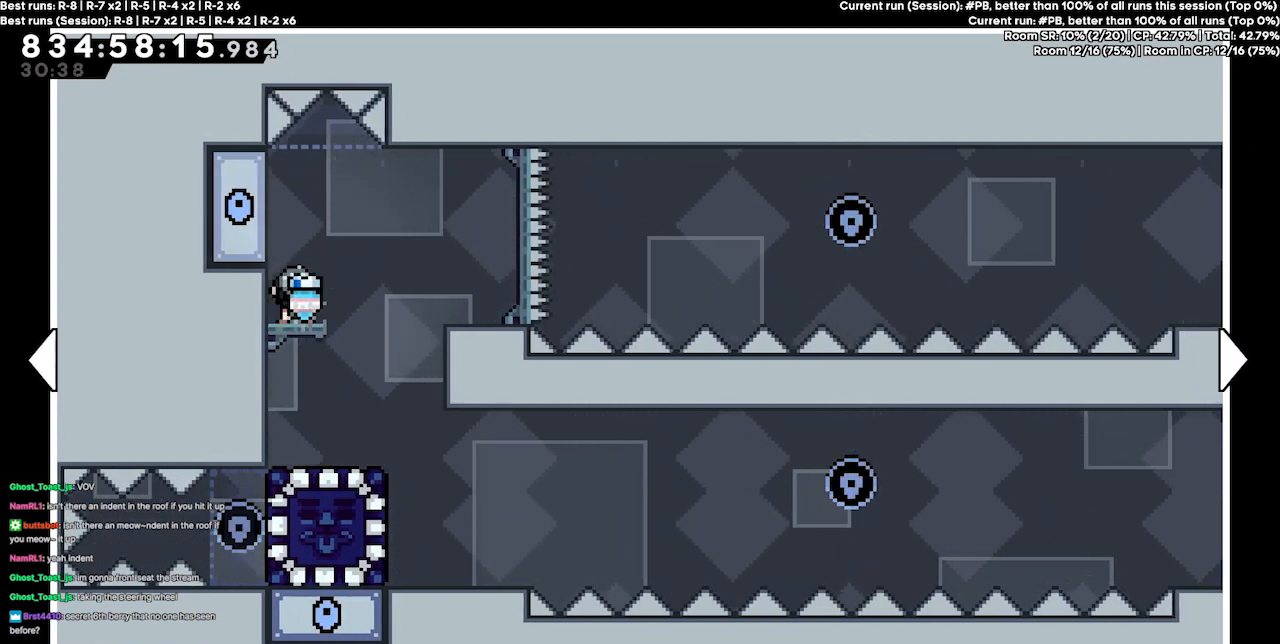
{"keys": [], "events": []}
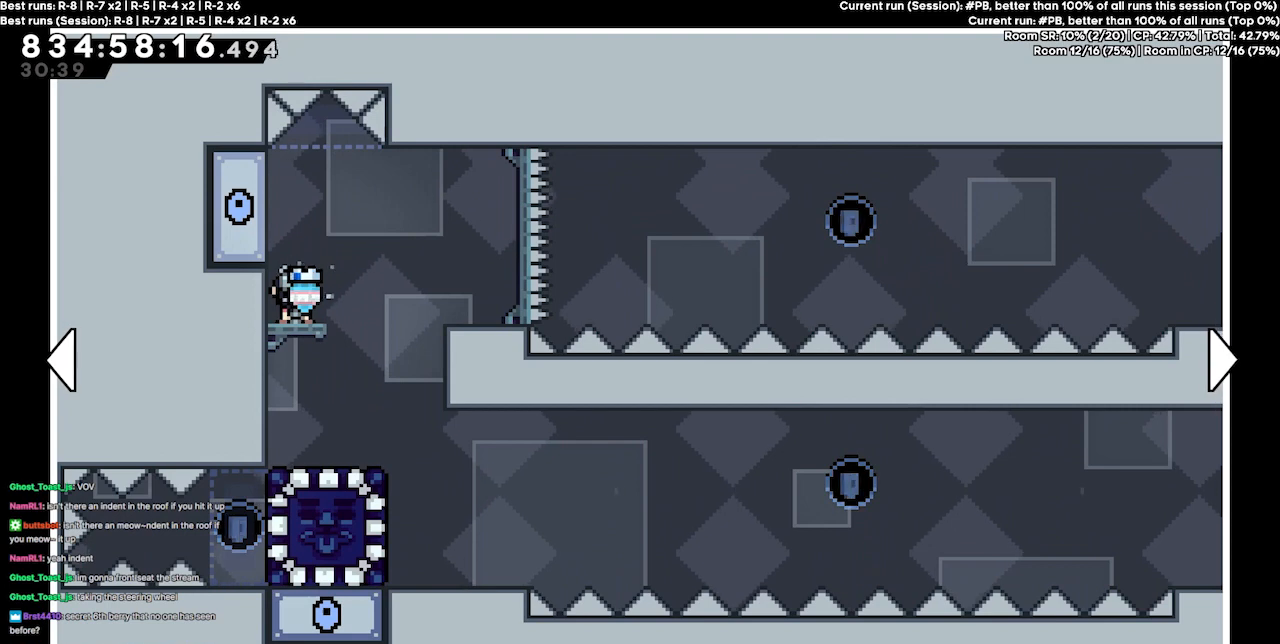
{"keys": ["right"], "events": [[433, "right", "down"]]}
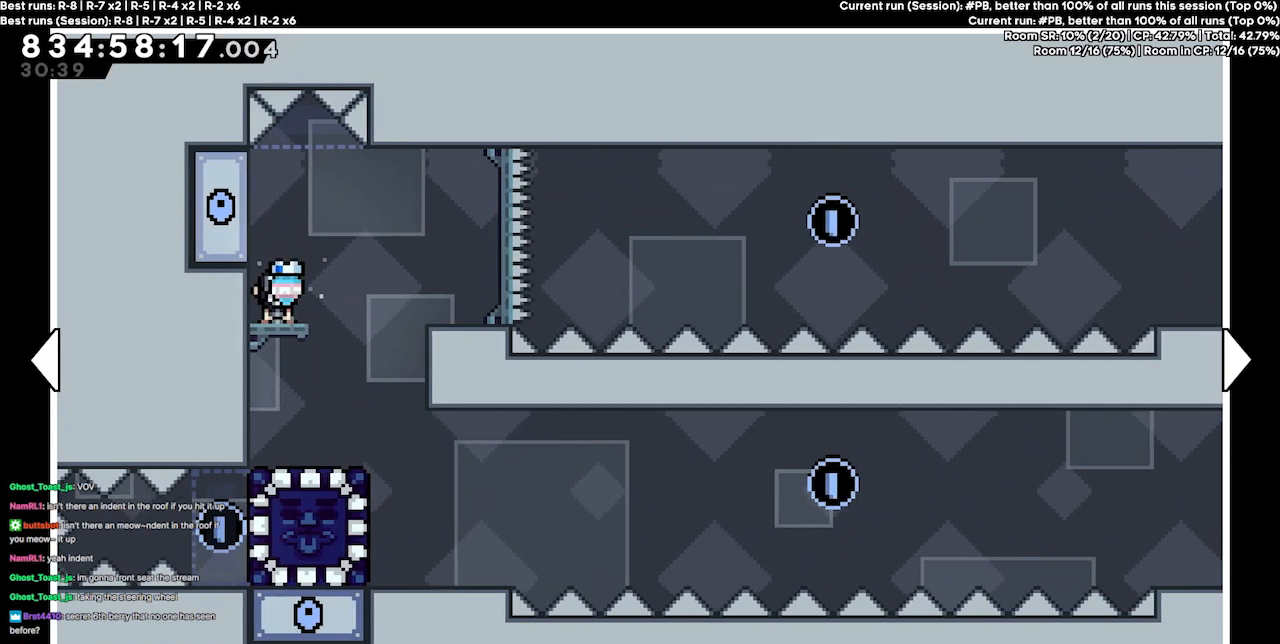
{"keys": [], "events": [[400, "right", "up"]]}
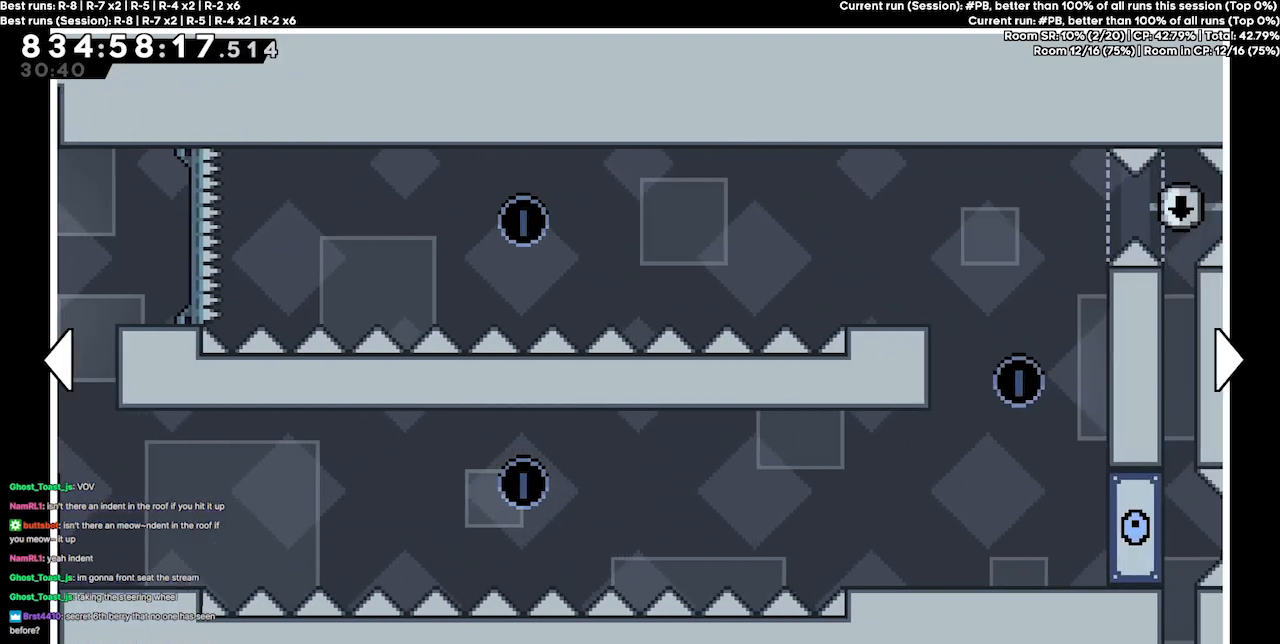
{"keys": ["left"], "events": [[133, "left", "down"]]}
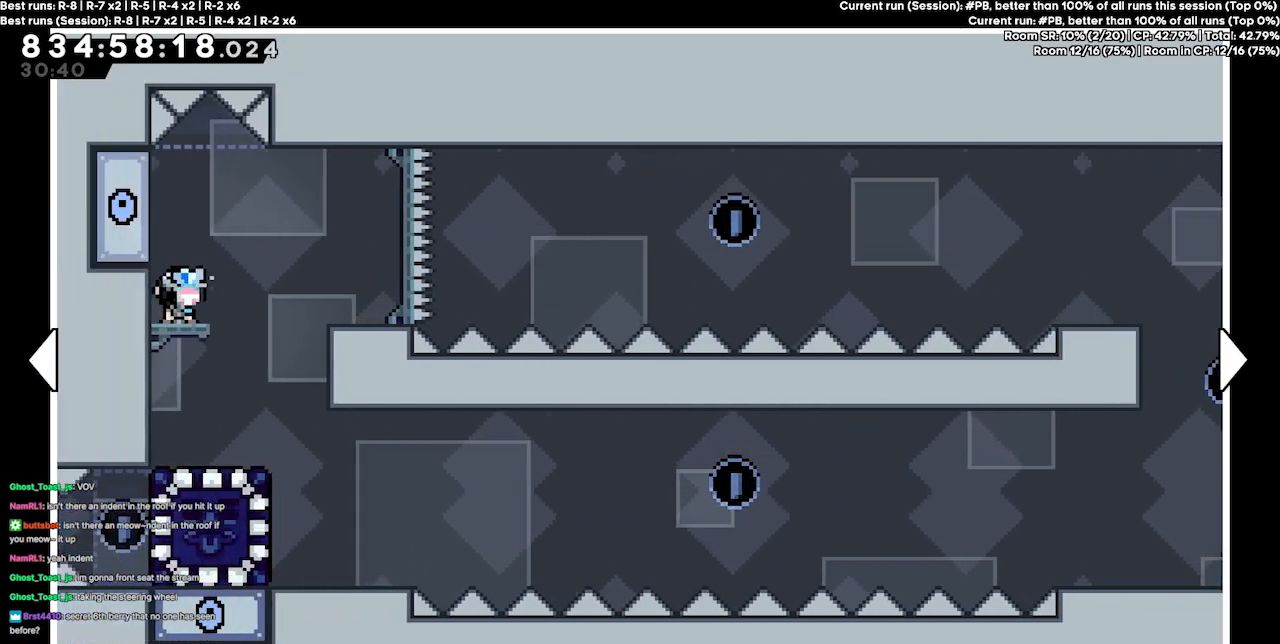
{"keys": [], "events": [[100, "left", "up"]]}
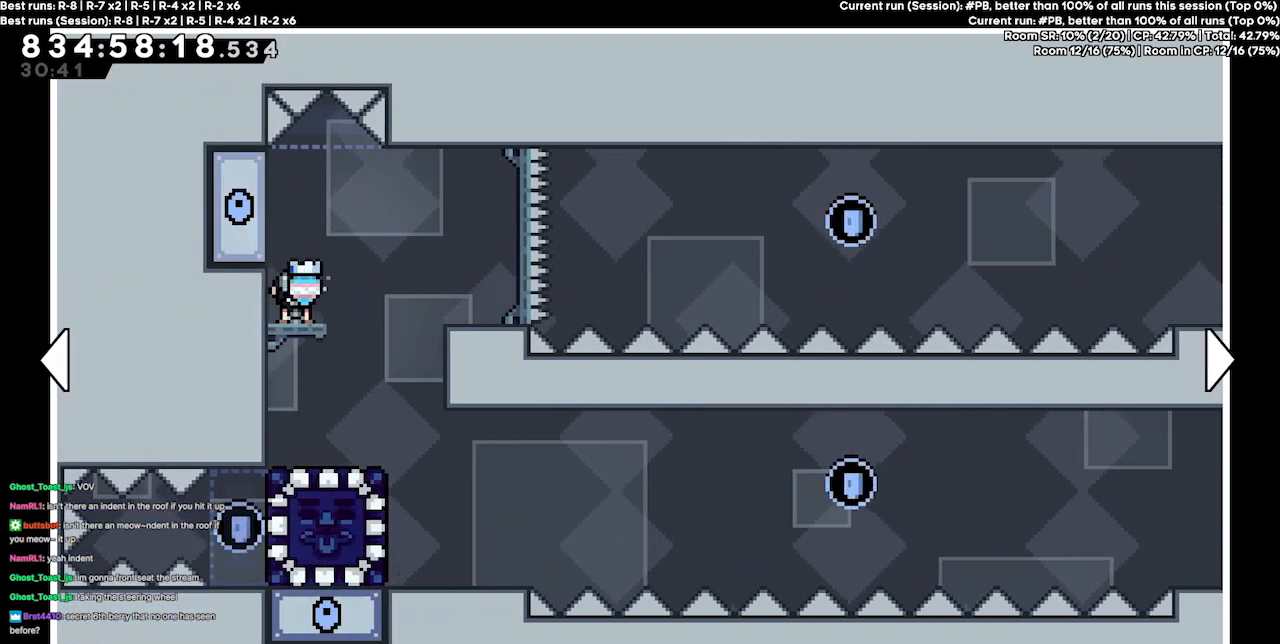
{"keys": [], "events": []}
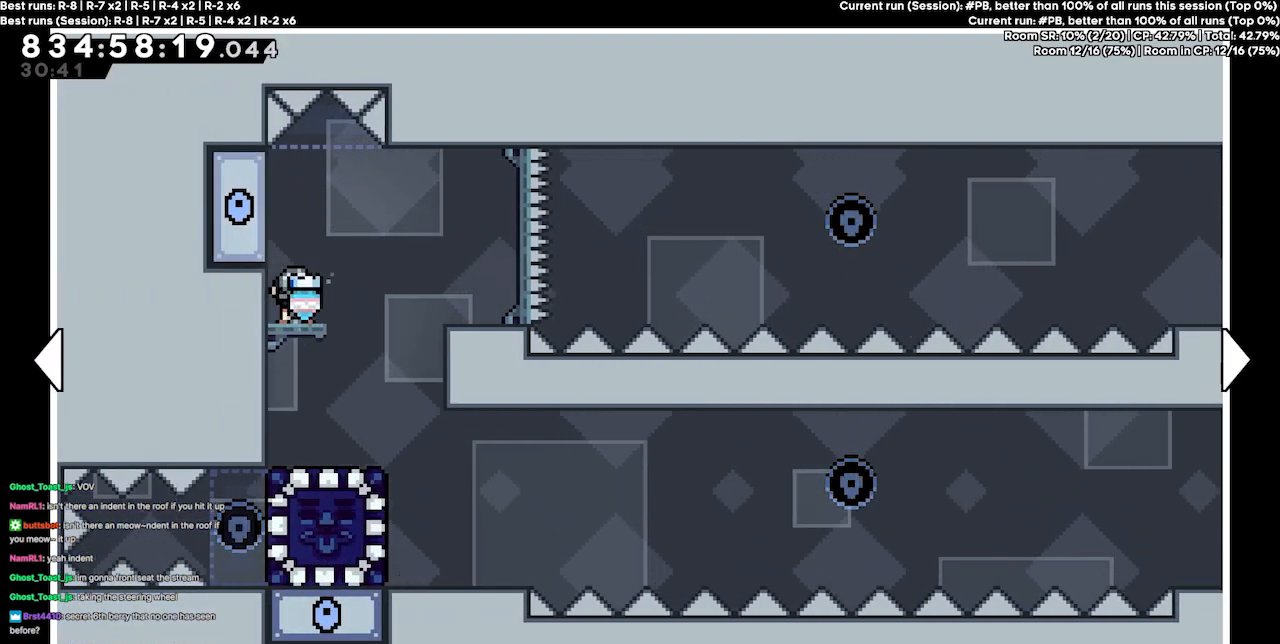
{"keys": [], "events": []}
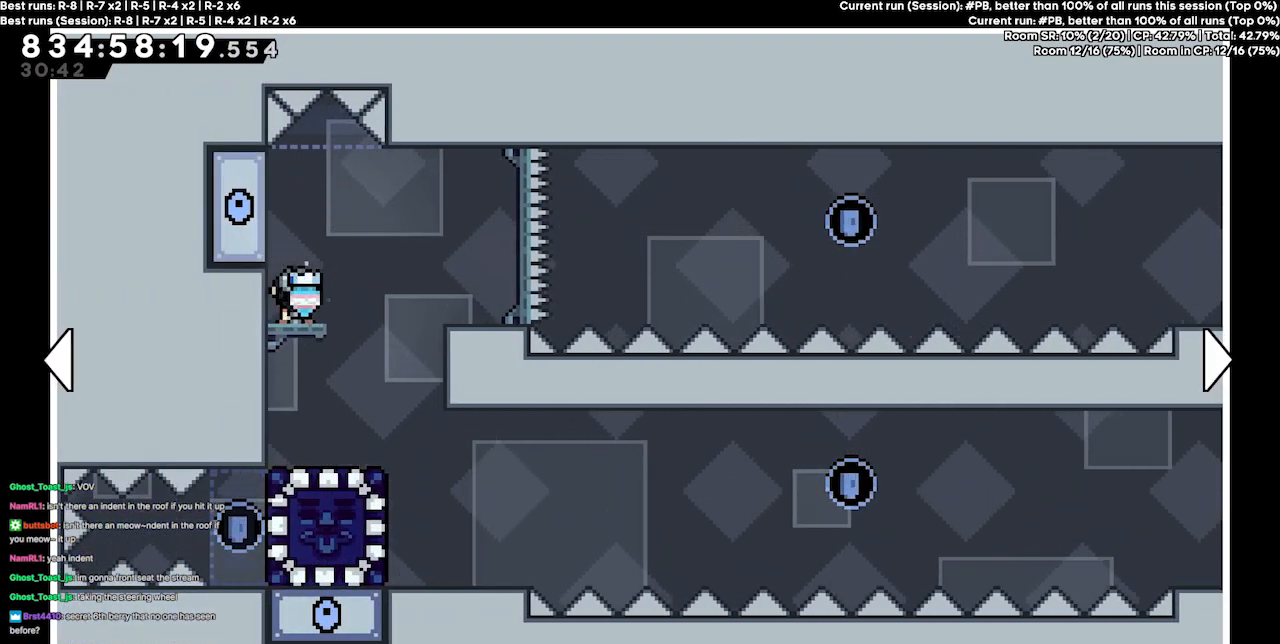
{"keys": [], "events": []}
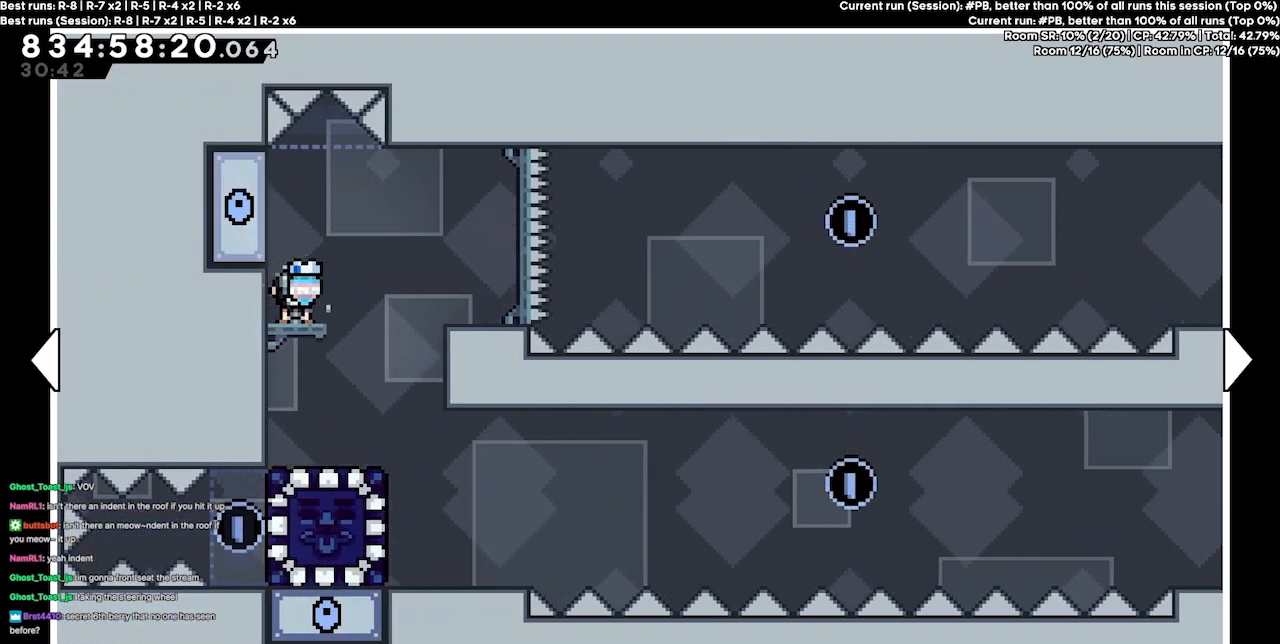
{"keys": ["right"], "events": [[133, "right", "down"]]}